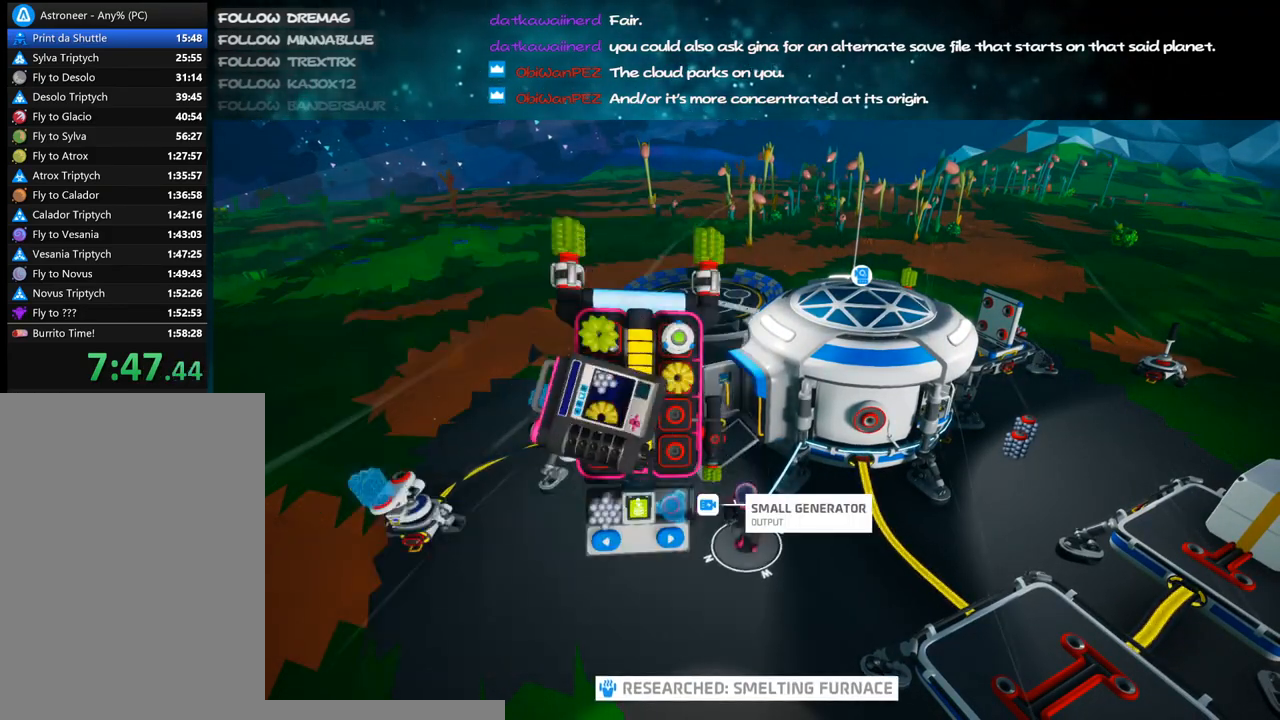
Gameplay with keyboard and mouse; each line is a JSON object with the keys and mouse buttons held at the frame after it. "events" lists presses ("down") and releases ("up") of "a", "alt", "b", "c", "ctrl", "d", "e", "f", "g", "q", "r", "s", "shift", "space", "t", "tab", "v", "w", "x", "z", "mouse_left", "mouse_wheel", "mouse_right", "mouse_mb4" and "mouse_mb5" between this image and that frame as [ms after this image, input, new state], when the widget could be followed in between. "mouse_left", "mouse_wheel", "mouse_right", "mouse_mb4", "mouse_mb5" = the "left", "wheel", "right", "mb4", "mb5" buttons of the "mouse" list. No other keys are recorded. "wheel" means that the mouse wheel is clicked or scrolled. Mouse movement is not recorded.
{"keys": [], "mouse": [], "events": []}
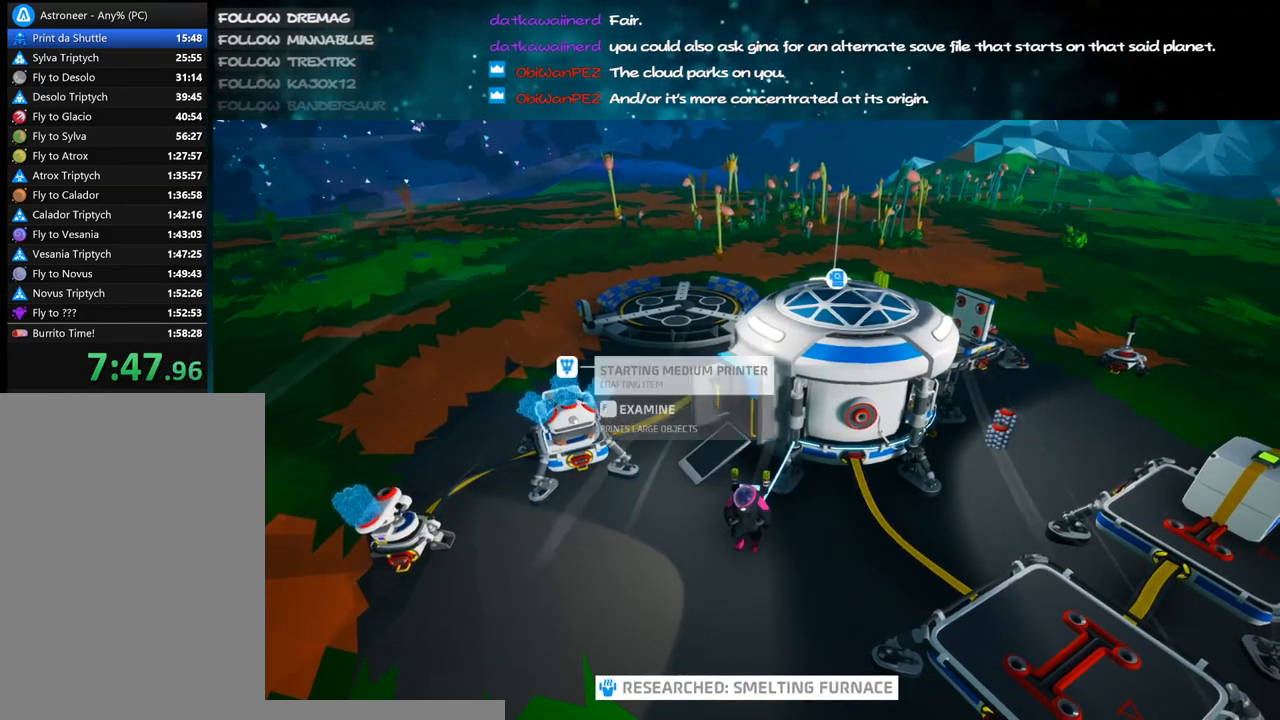
{"keys": [], "mouse": [], "events": [[300, "f", "down"], [433, "f", "up"]]}
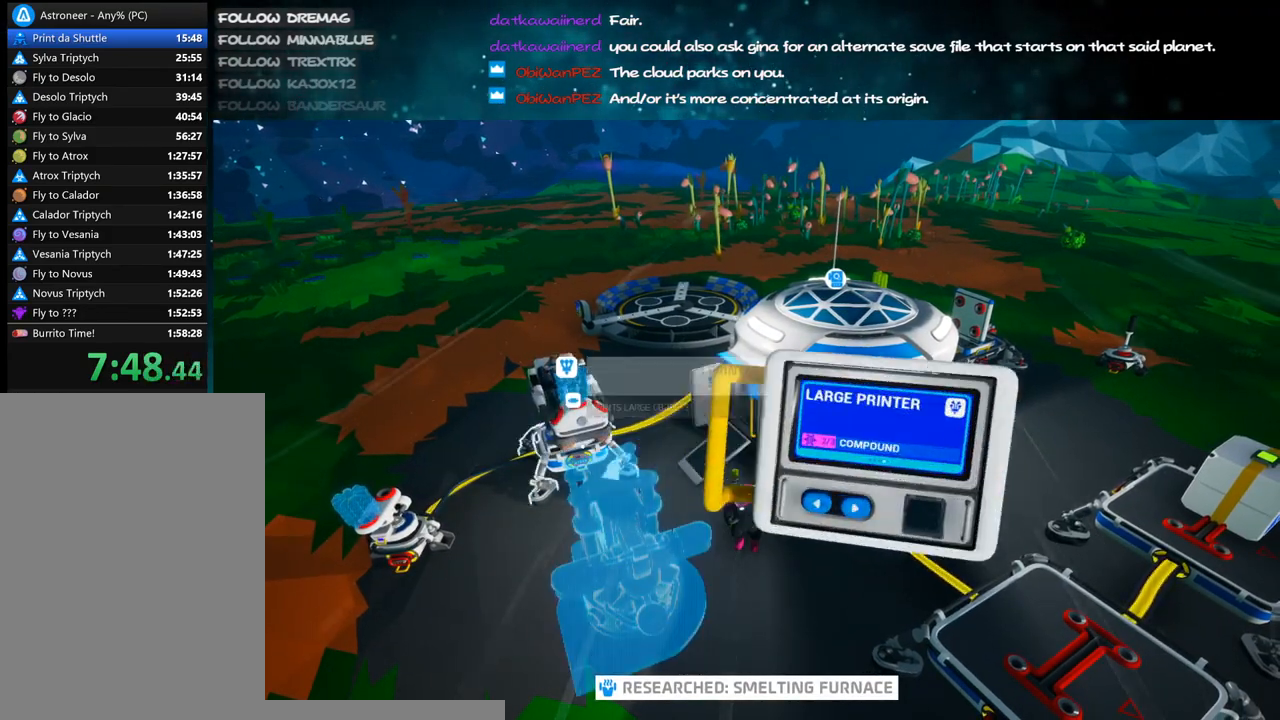
{"keys": ["a"], "mouse": [], "events": [[33, "d", "down"], [150, "d", "up"], [450, "a", "down"]]}
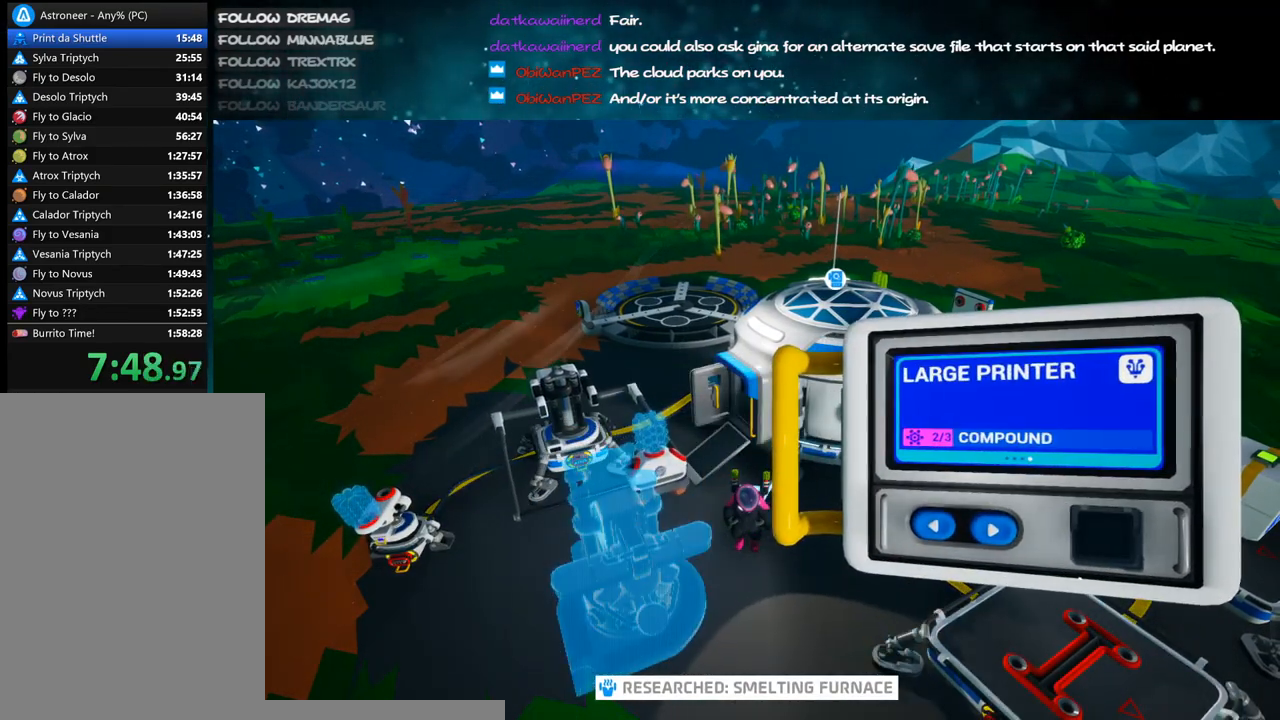
{"keys": [], "mouse": [], "events": [[33, "a", "up"], [133, "a", "down"], [200, "a", "up"], [400, "mouse_left", "down"], [450, "mouse_left", "up"]]}
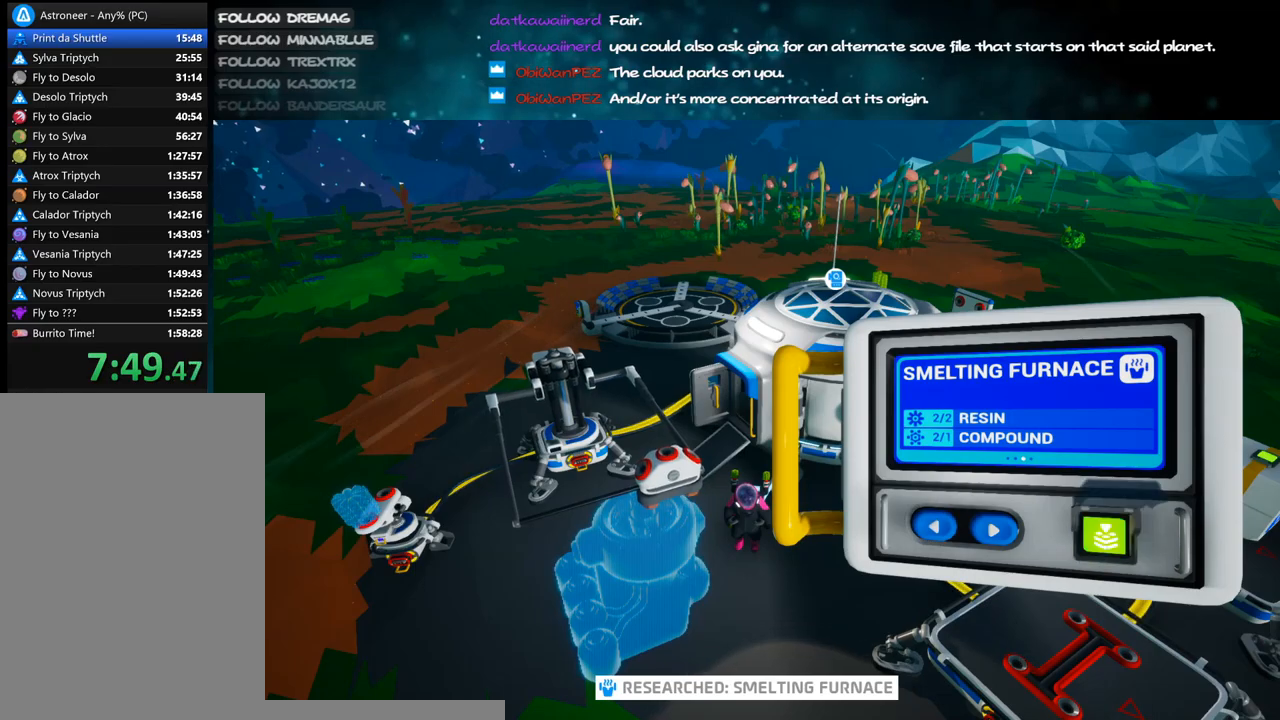
{"keys": [], "mouse": ["right"], "events": [[100, "mouse_left", "down"], [167, "mouse_left", "up"], [350, "mouse_right", "down"]]}
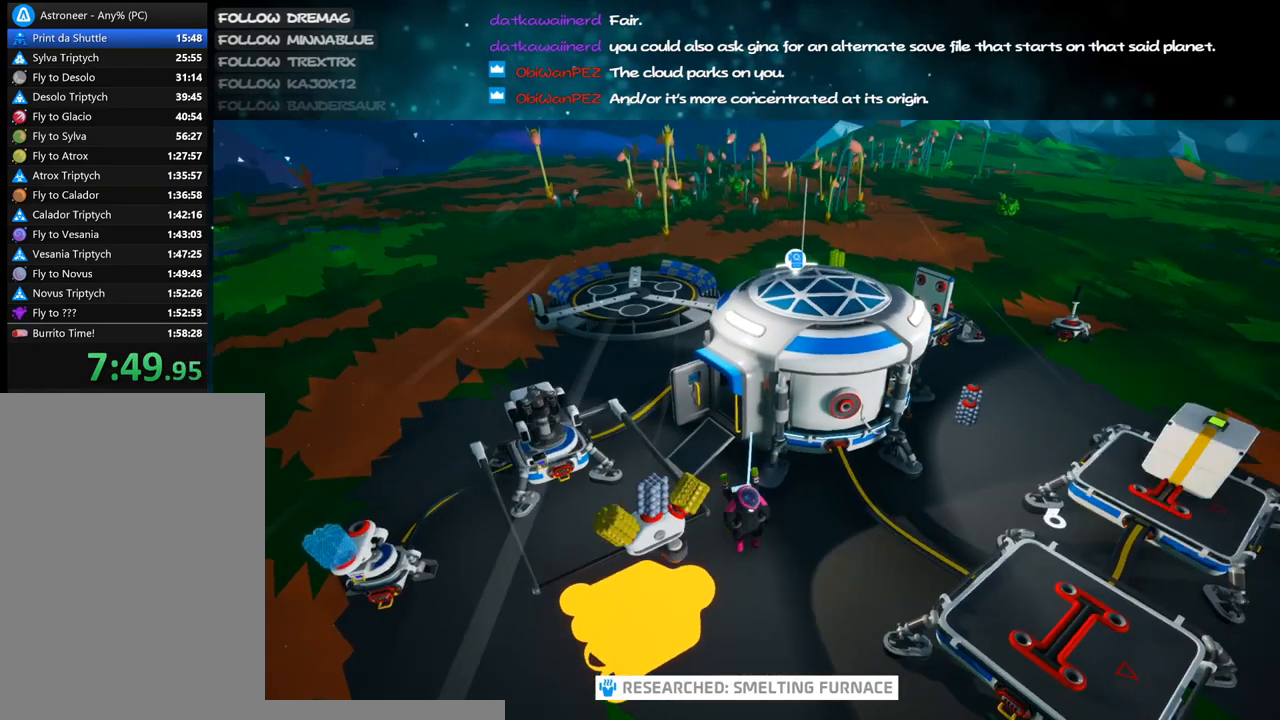
{"keys": [], "mouse": [], "events": [[17, "d", "down"], [167, "mouse_right", "up"], [300, "d", "up"]]}
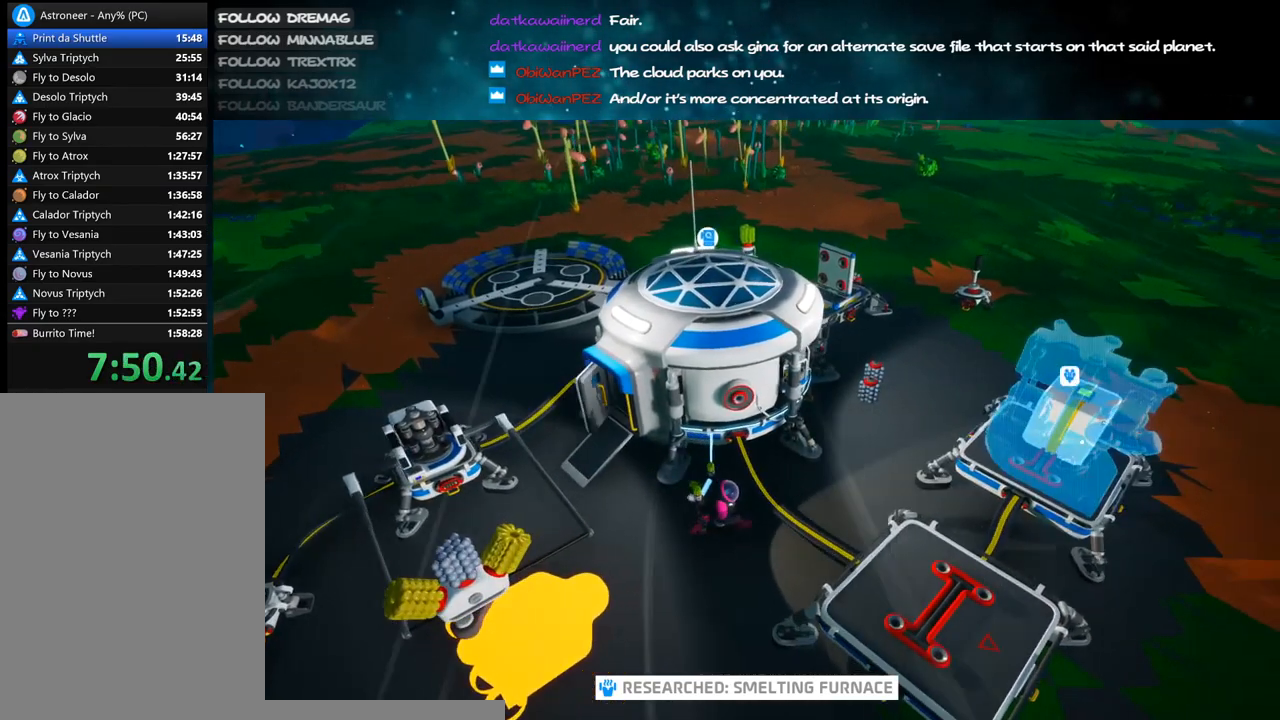
{"keys": ["f"], "mouse": ["right"], "events": [[67, "mouse_right", "down"], [117, "f", "down"]]}
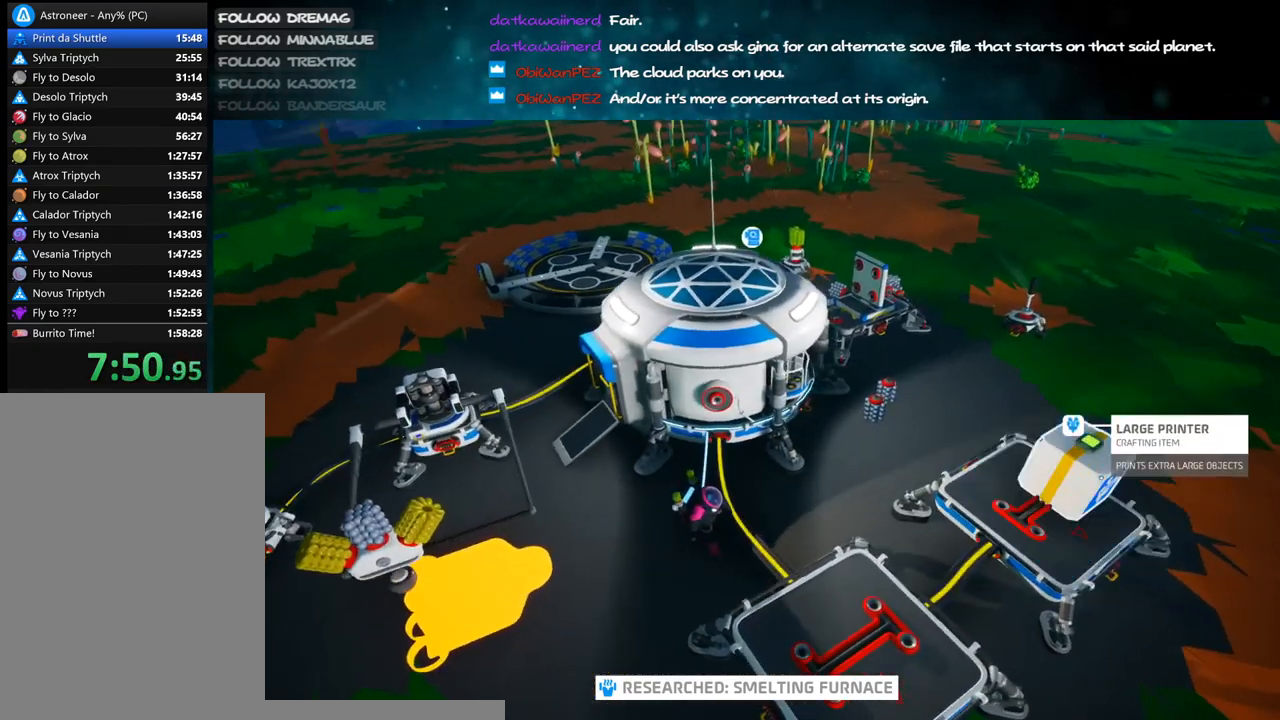
{"keys": ["e", "q"], "mouse": [], "events": [[333, "f", "up"], [433, "q", "down"], [500, "e", "down"], [500, "mouse_right", "up"]]}
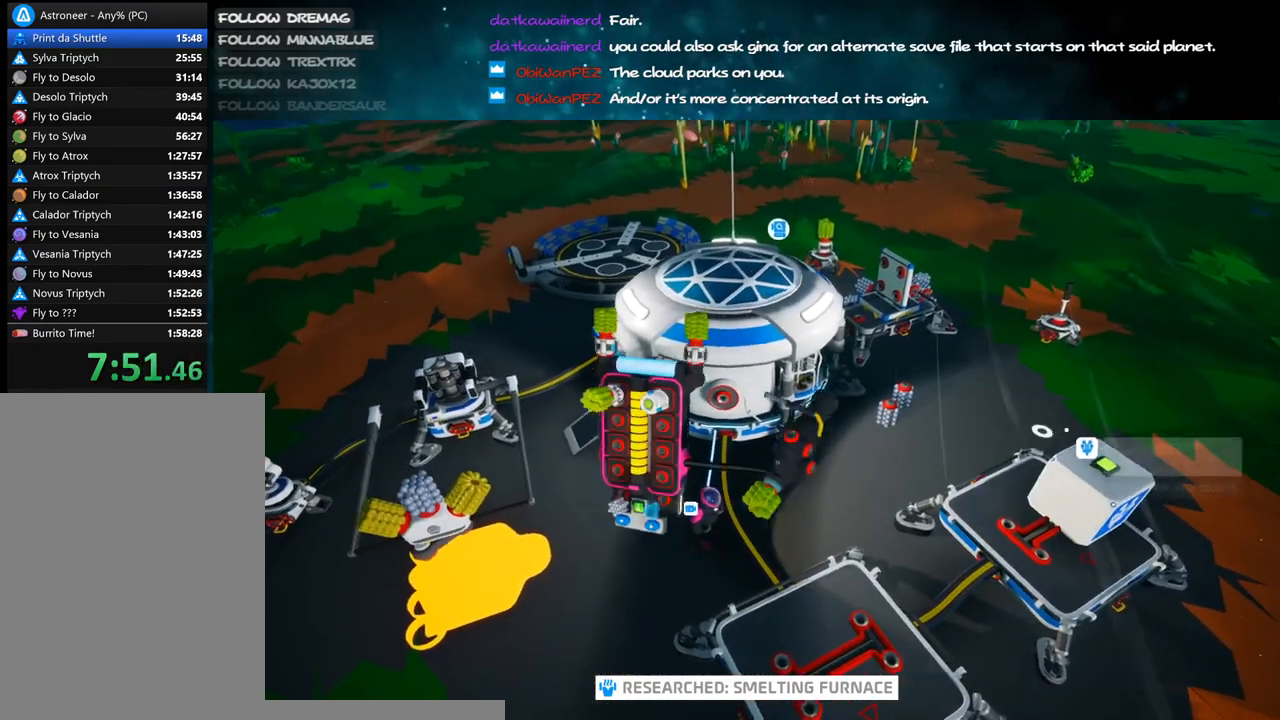
{"keys": [], "mouse": [], "events": [[17, "q", "up"], [100, "e", "up"]]}
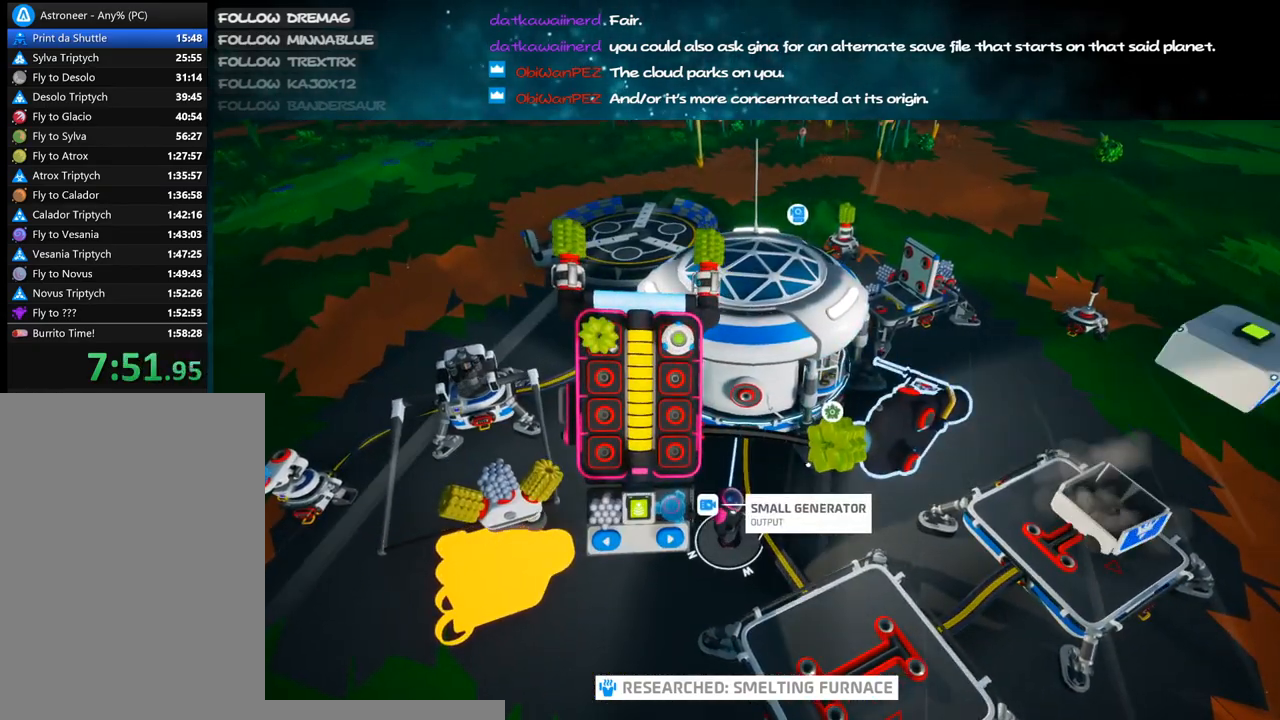
{"keys": ["d"], "mouse": [], "events": [[283, "mouse_right", "down"], [417, "d", "down"], [483, "mouse_right", "up"]]}
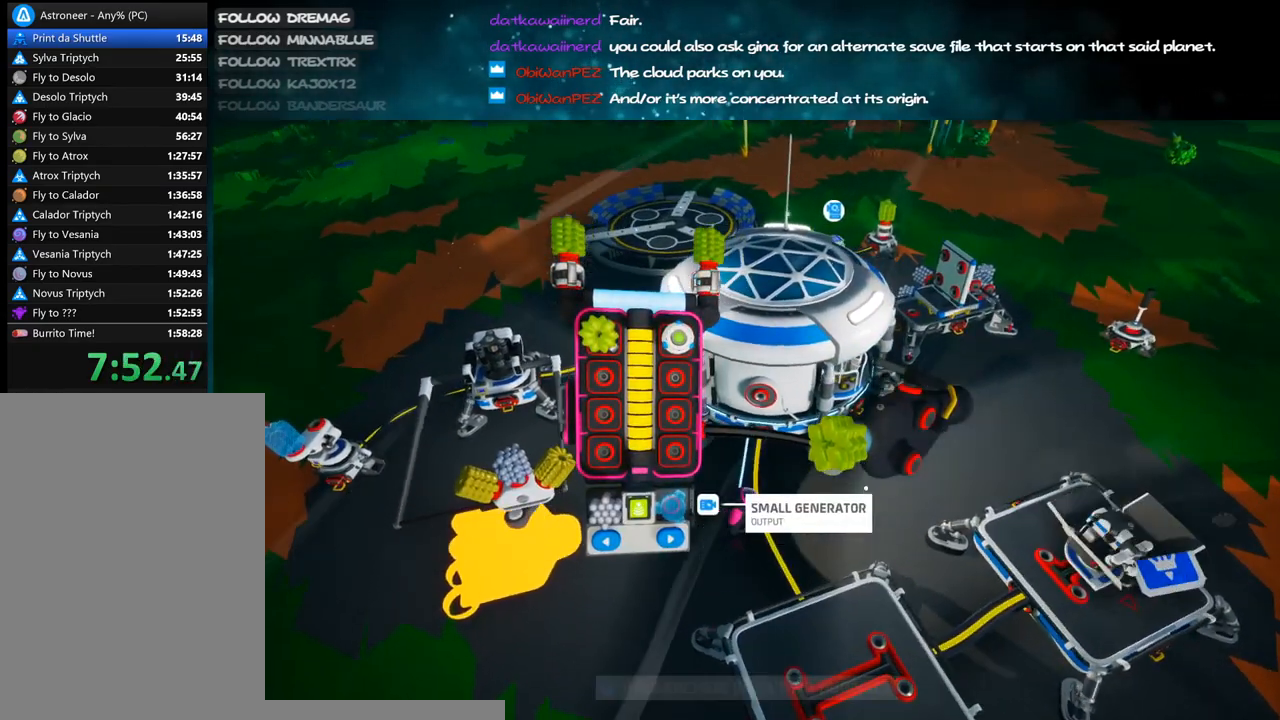
{"keys": ["d"], "mouse": ["right"], "events": [[167, "q", "down"], [250, "q", "up"], [333, "mouse_right", "down"]]}
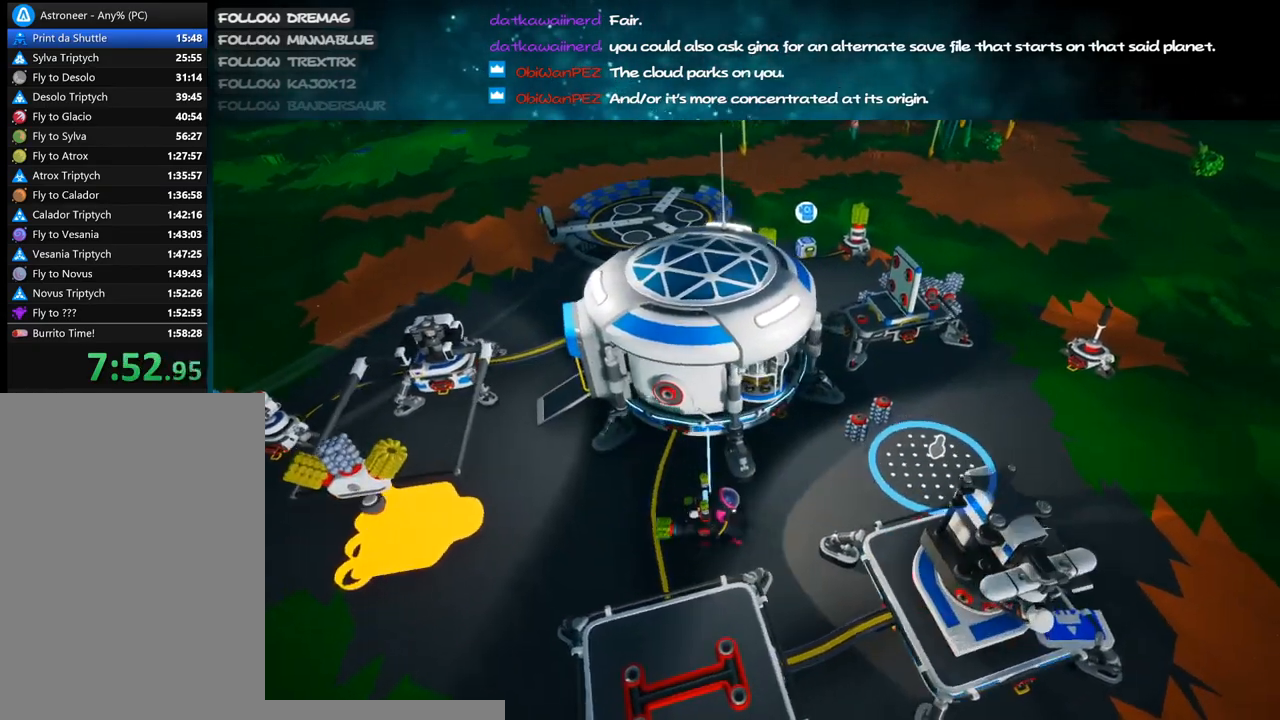
{"keys": [], "mouse": [], "events": [[83, "d", "up"], [83, "mouse_right", "up"], [350, "mouse_right", "down"], [400, "a", "down"], [433, "mouse_right", "up"], [467, "a", "up"]]}
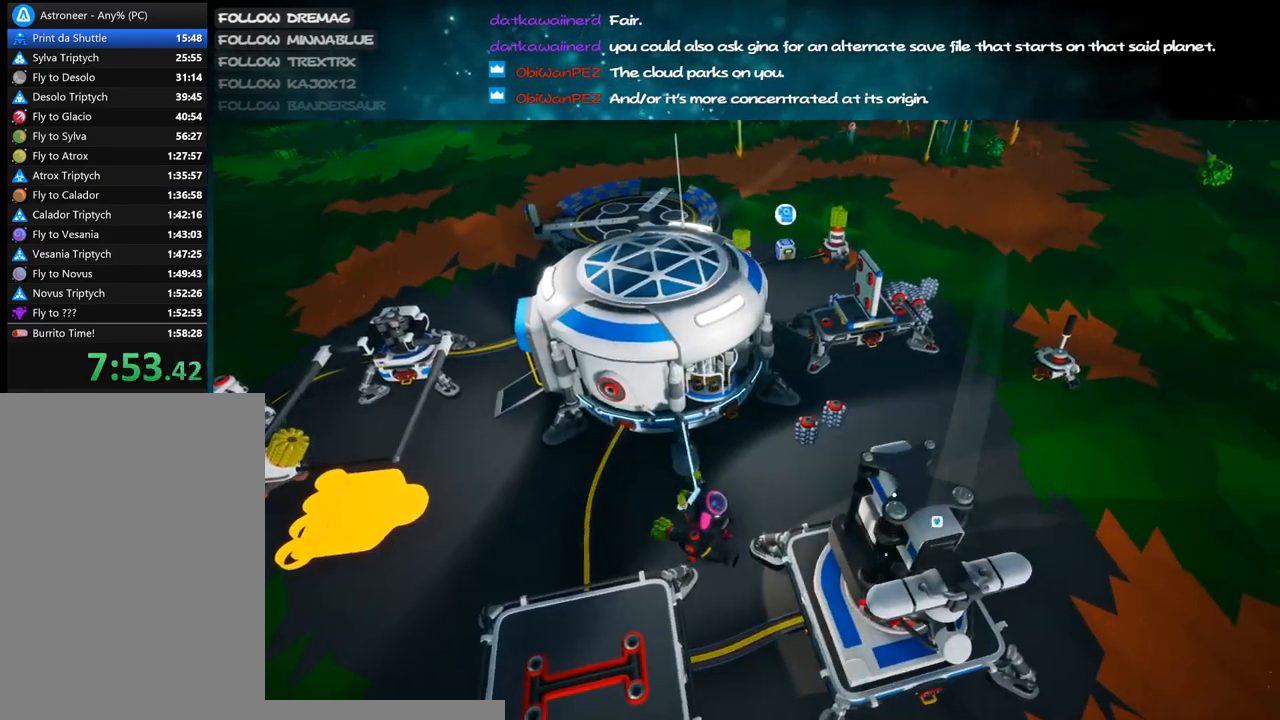
{"keys": [], "mouse": [], "events": [[133, "s", "down"], [200, "s", "up"], [267, "mouse_left", "down"], [333, "mouse_left", "up"], [383, "d", "down"], [483, "d", "up"]]}
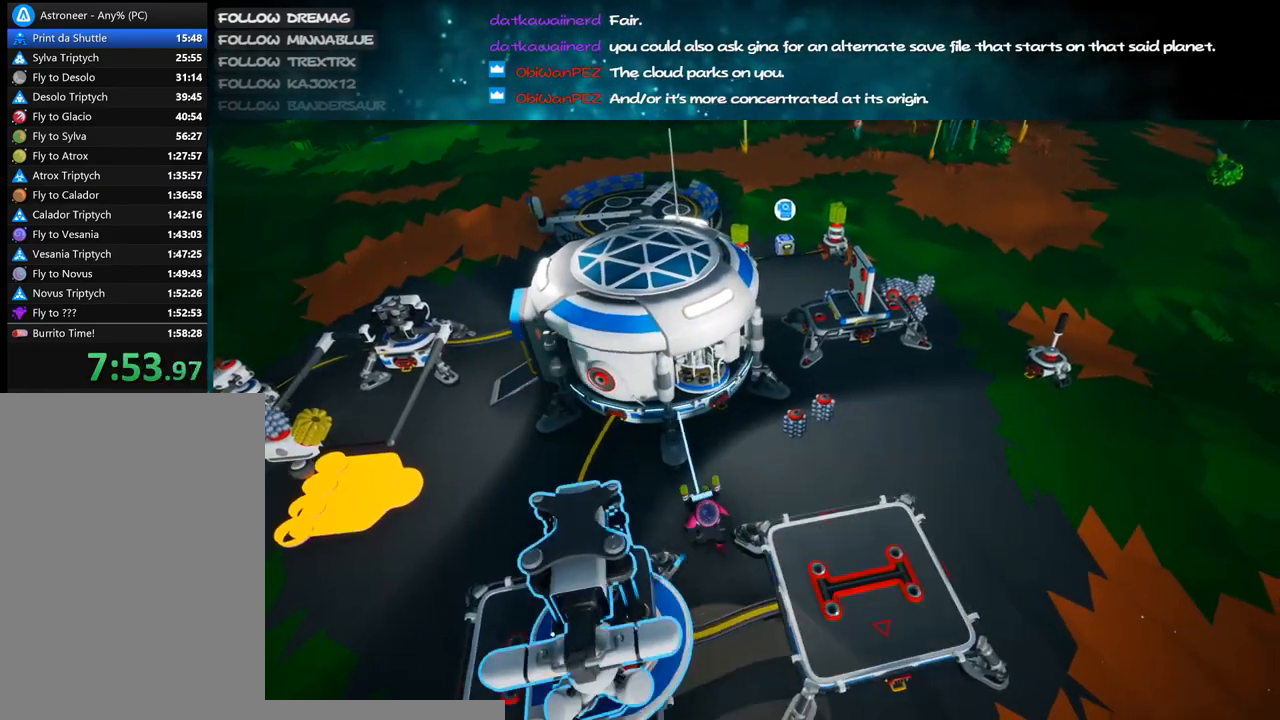
{"keys": ["d", "w"], "mouse": ["right"], "events": [[117, "mouse_left", "down"], [167, "d", "down"], [183, "mouse_right", "down"], [233, "w", "down"], [267, "mouse_left", "up"], [300, "shift", "down"], [450, "shift", "up"]]}
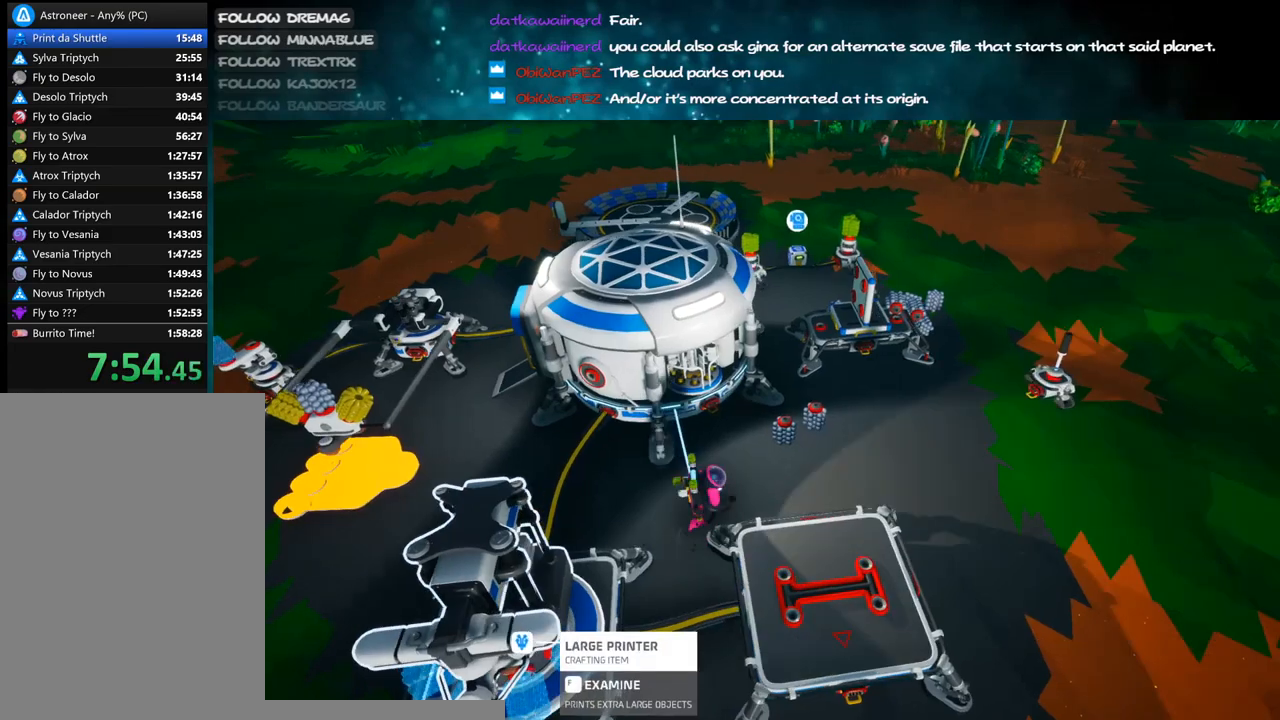
{"keys": [], "mouse": ["right"], "events": [[50, "w", "up"], [67, "d", "up"], [233, "d", "down"], [367, "d", "up"]]}
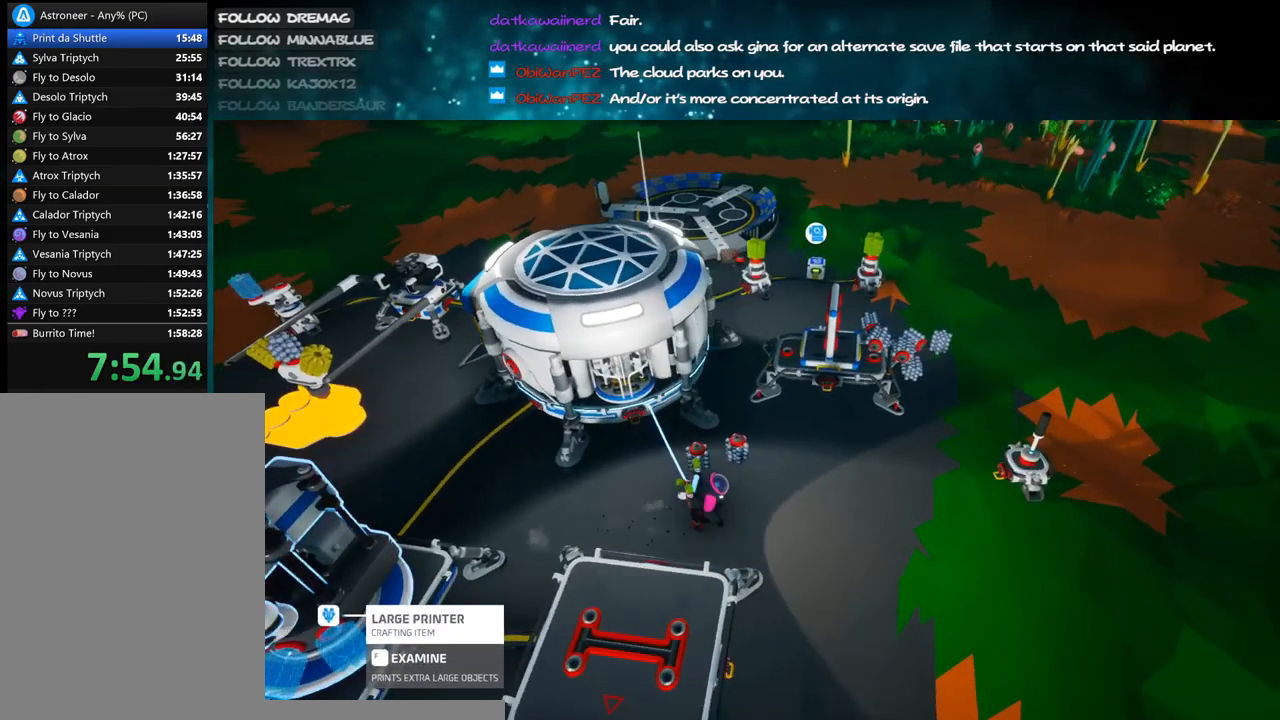
{"keys": [], "mouse": [], "events": [[417, "mouse_right", "up"]]}
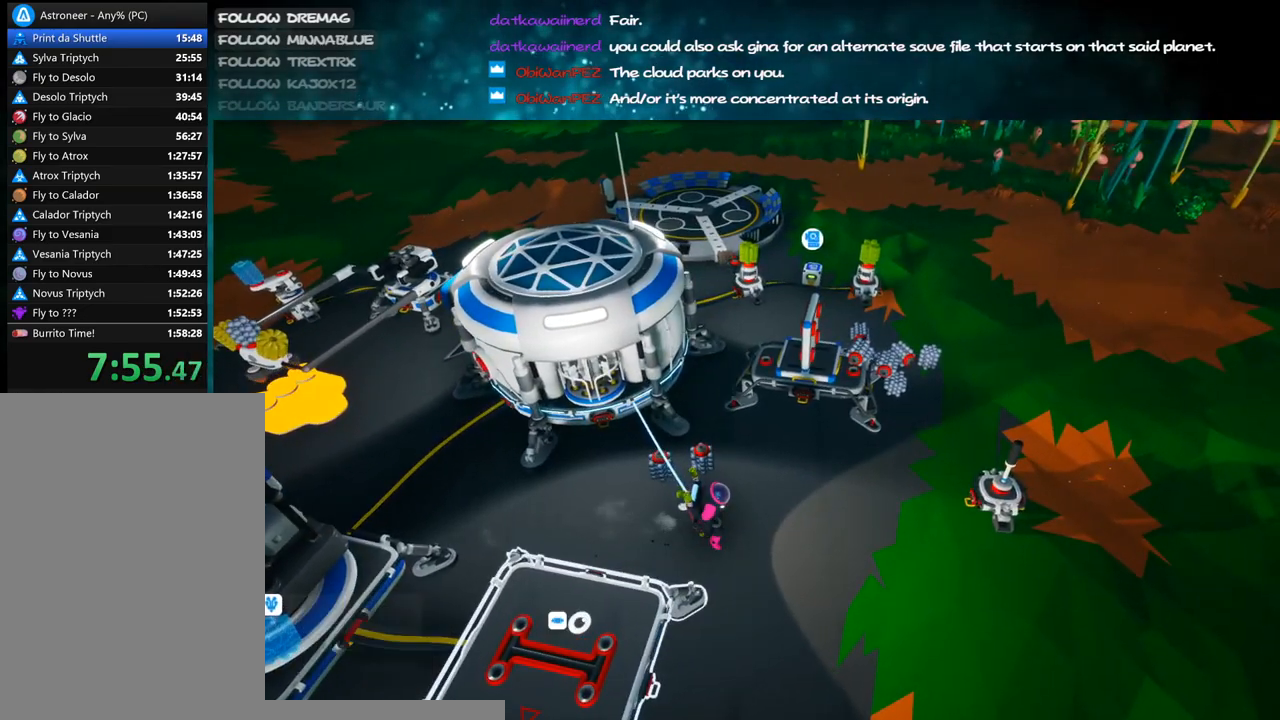
{"keys": ["d"], "mouse": ["right"], "events": [[250, "mouse_right", "down"], [367, "d", "down"]]}
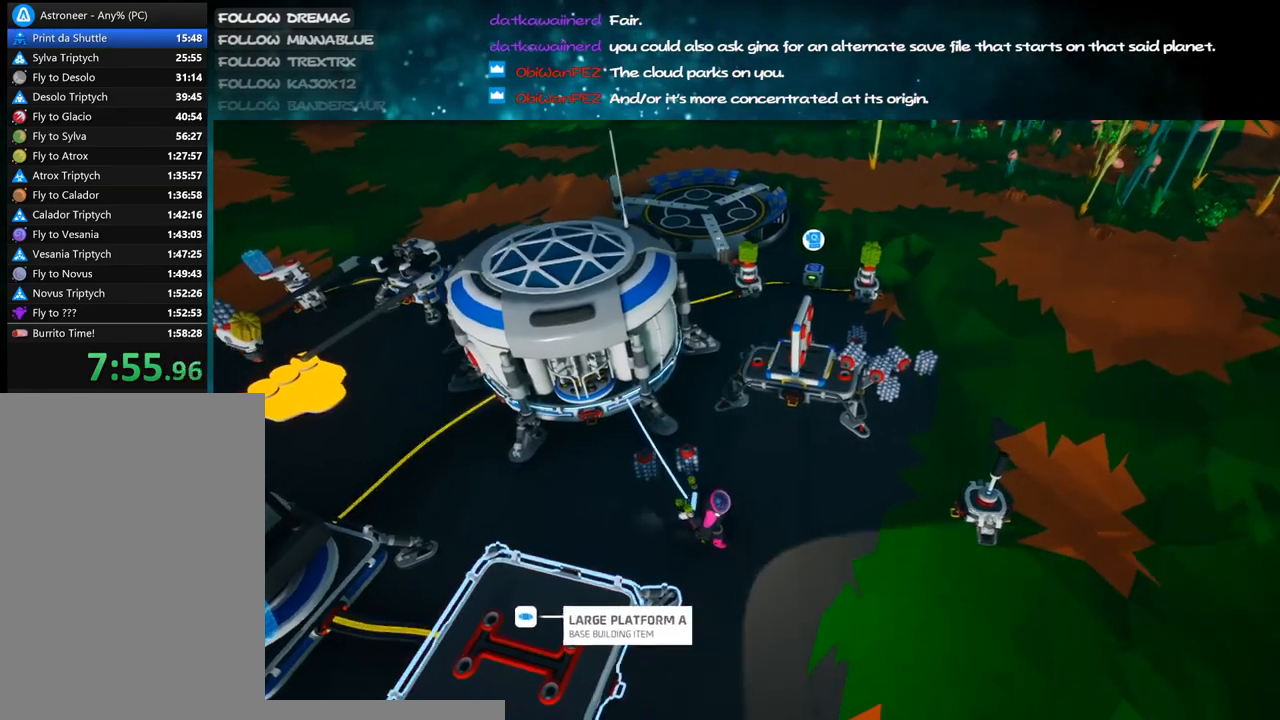
{"keys": [], "mouse": [], "events": [[67, "d", "up"], [133, "mouse_right", "up"]]}
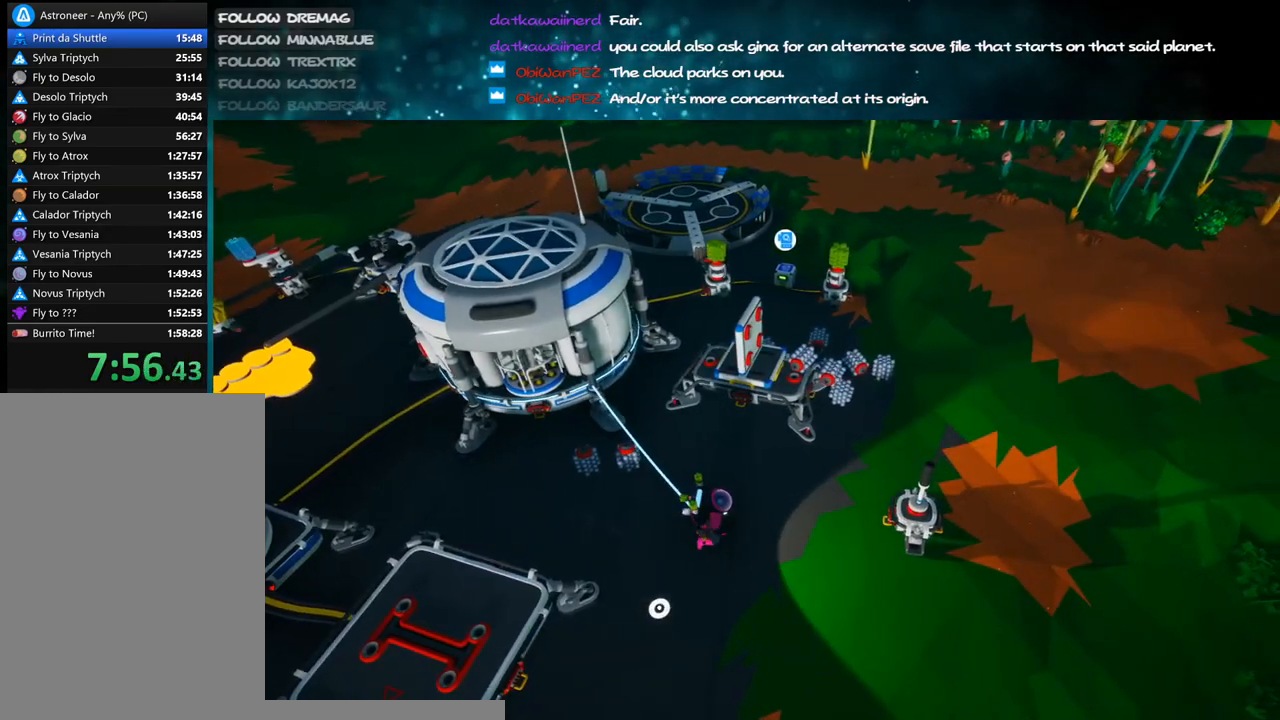
{"keys": [], "mouse": [], "events": [[33, "q", "down"], [133, "e", "down"], [150, "q", "up"], [250, "e", "up"]]}
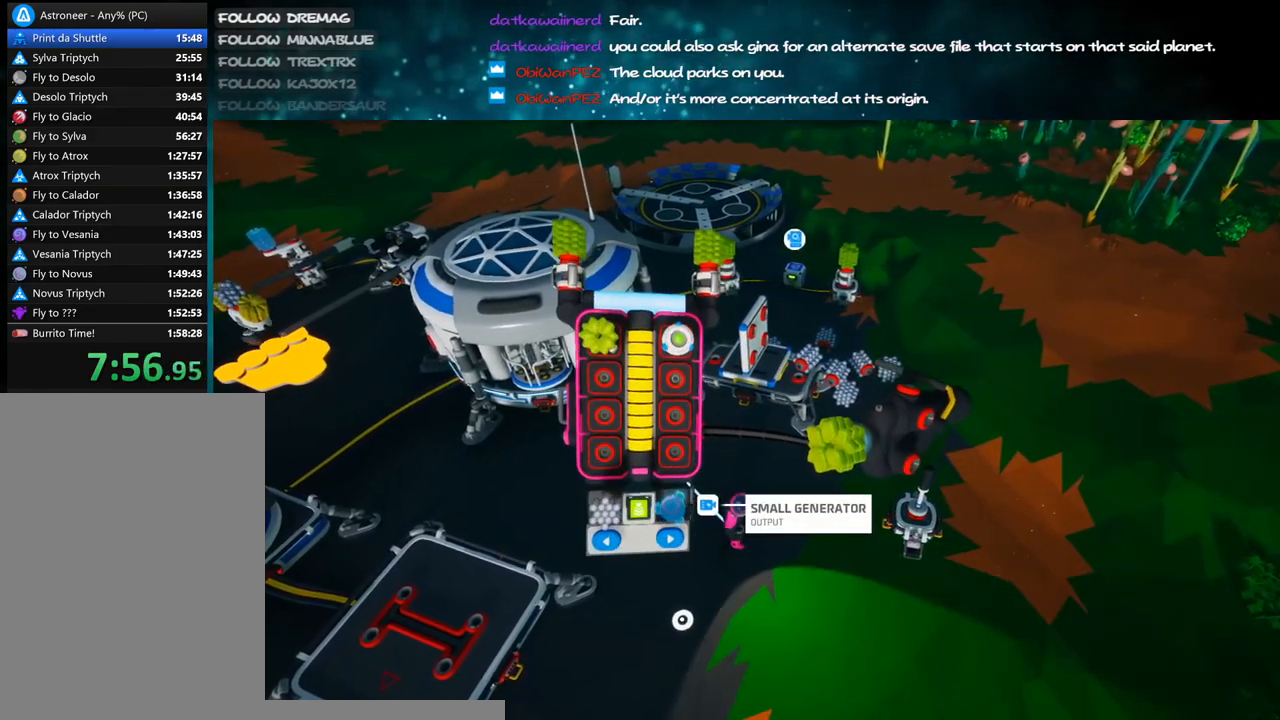
{"keys": [], "mouse": ["right"], "events": [[417, "mouse_right", "down"]]}
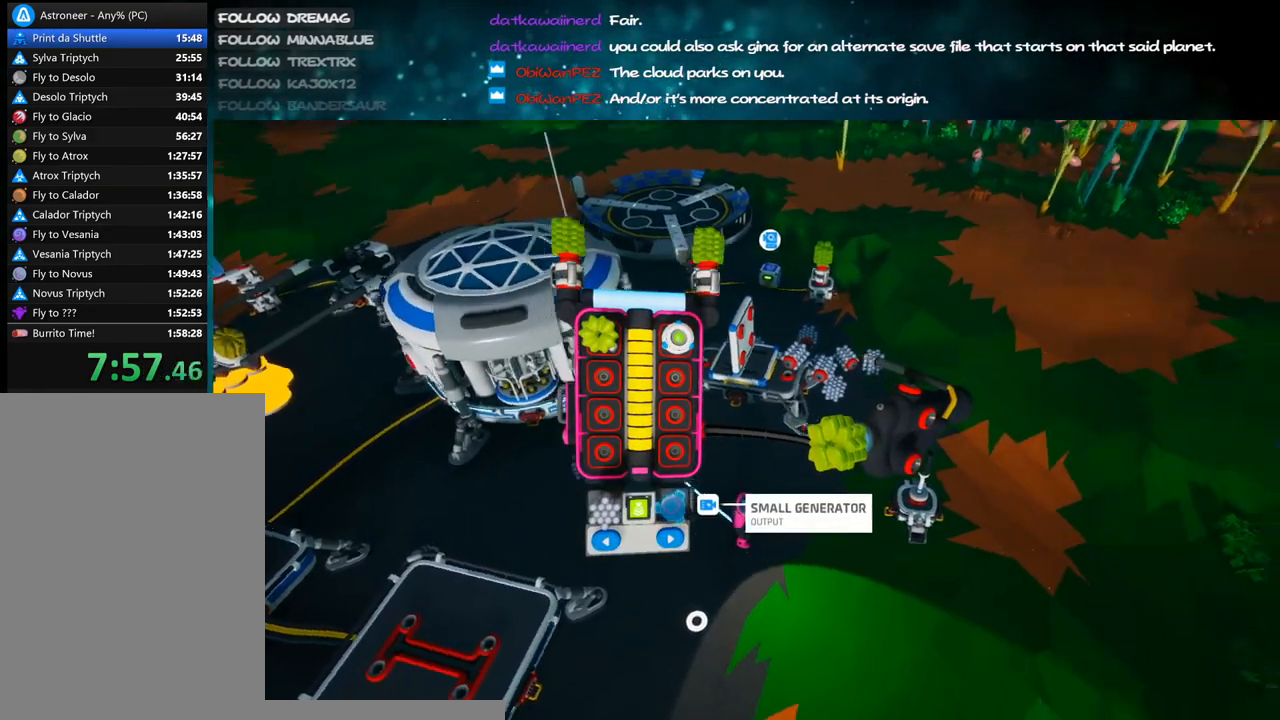
{"keys": [], "mouse": ["right"], "events": []}
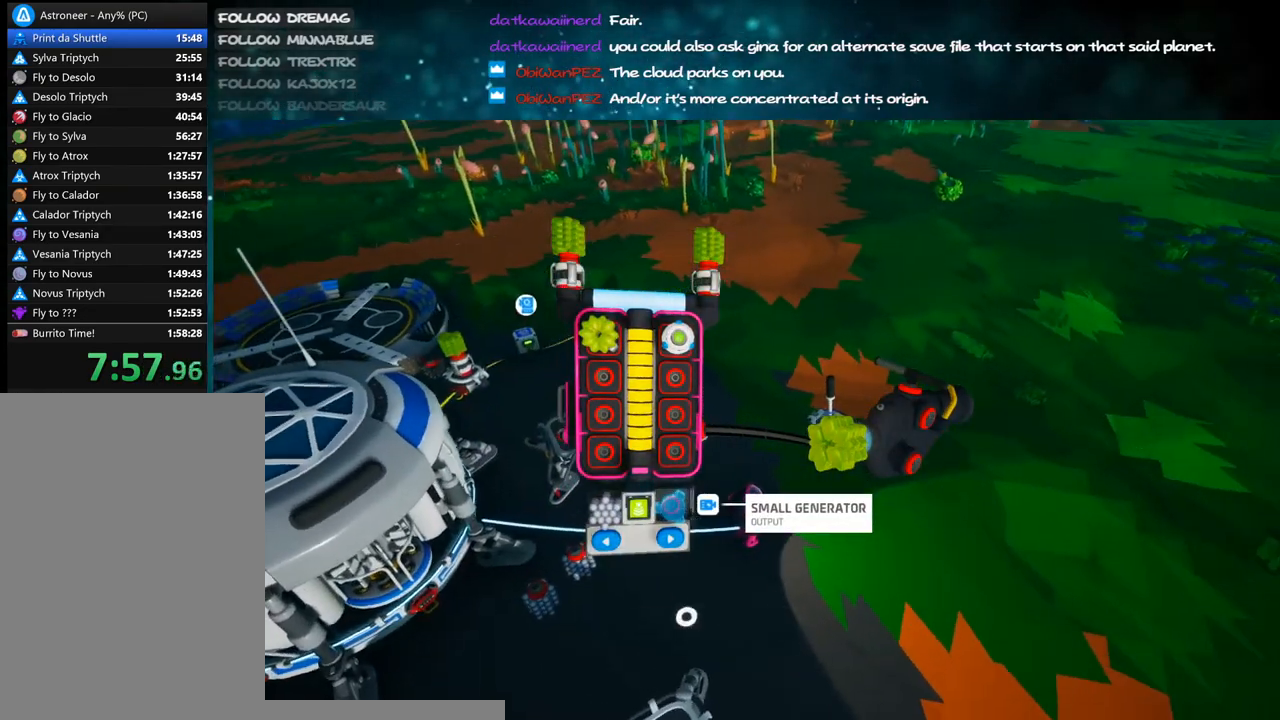
{"keys": [], "mouse": [], "events": [[33, "mouse_right", "up"]]}
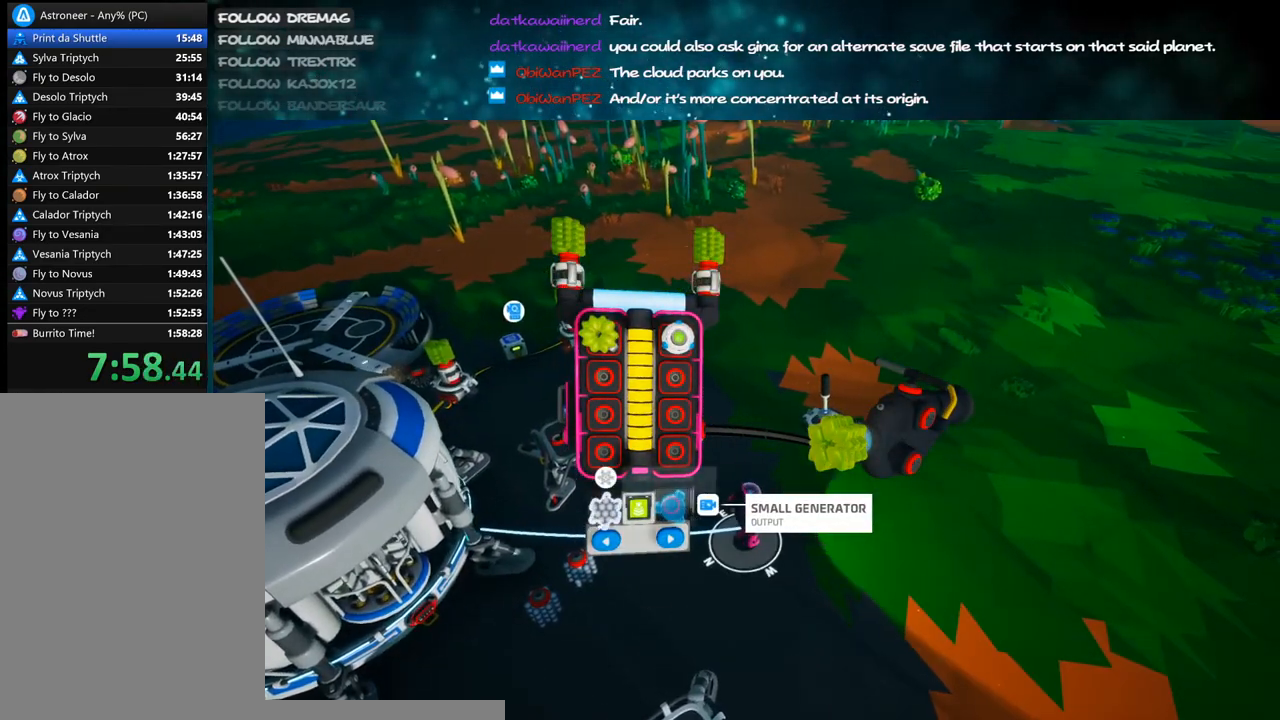
{"keys": [], "mouse": [], "events": [[200, "mouse_left", "down"], [250, "mouse_left", "up"], [350, "q", "down"], [417, "q", "up"]]}
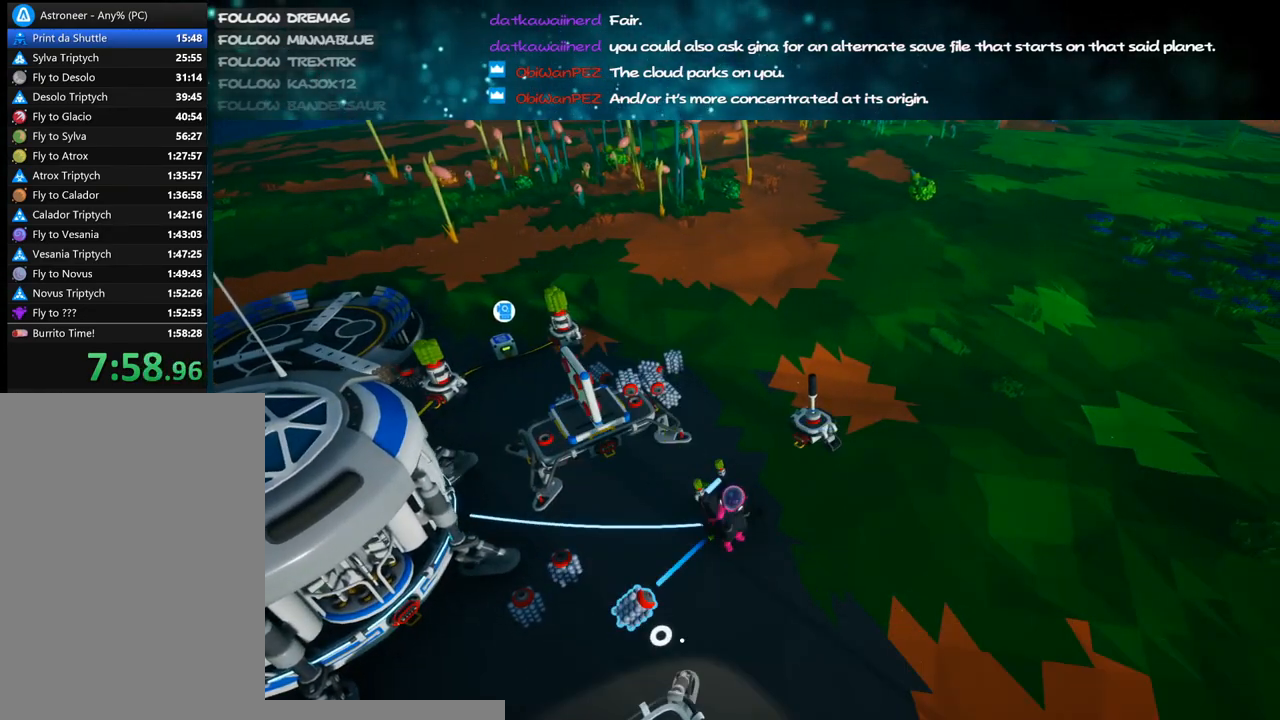
{"keys": [], "mouse": [], "events": [[100, "mouse_left", "down"], [183, "mouse_left", "up"], [200, "q", "down"], [300, "q", "up"]]}
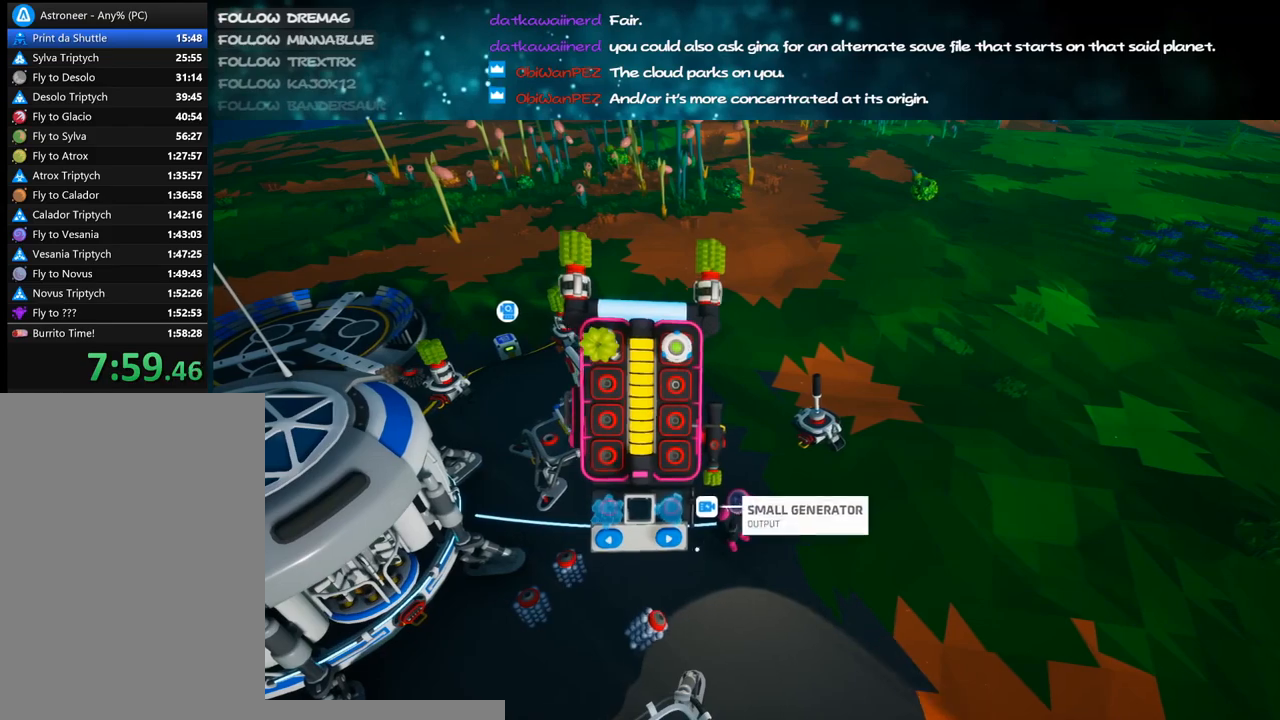
{"keys": [], "mouse": [], "events": [[233, "mouse_left", "down"], [300, "mouse_left", "up"], [383, "mouse_left", "down"], [483, "mouse_left", "up"]]}
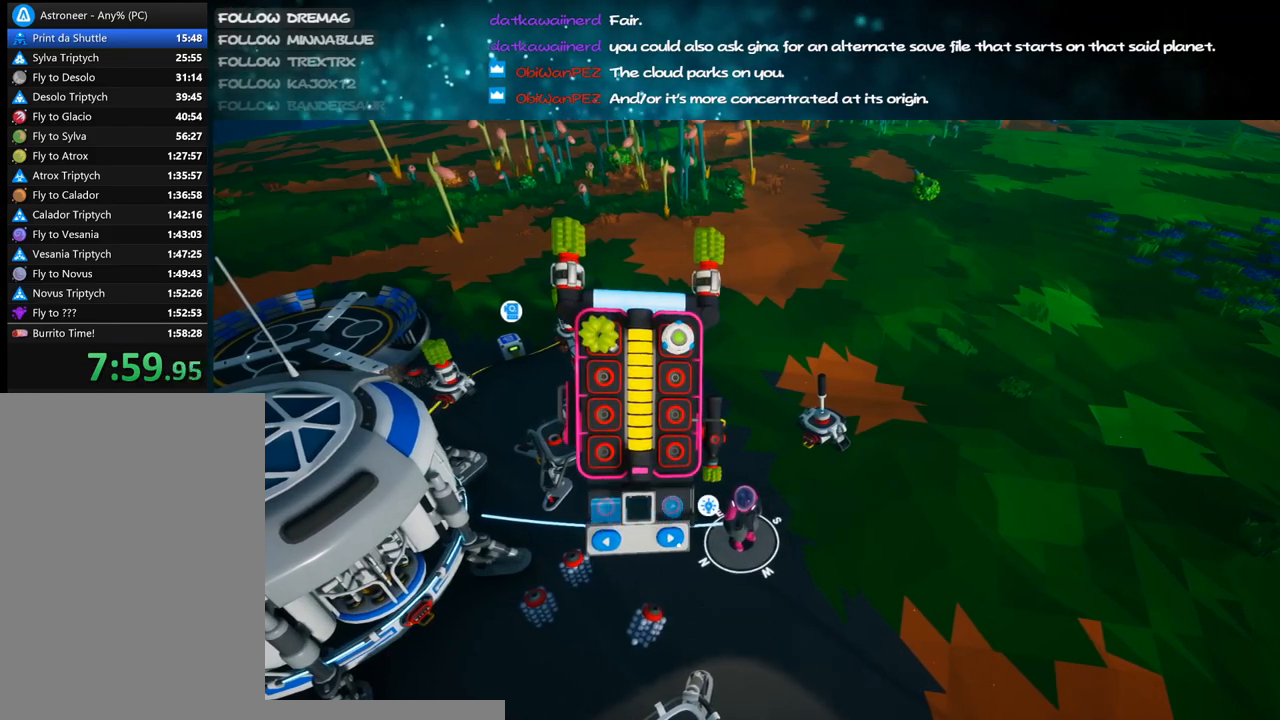
{"keys": [], "mouse": [], "events": [[267, "mouse_left", "down"], [333, "mouse_left", "up"], [400, "mouse_left", "down"], [483, "mouse_left", "up"]]}
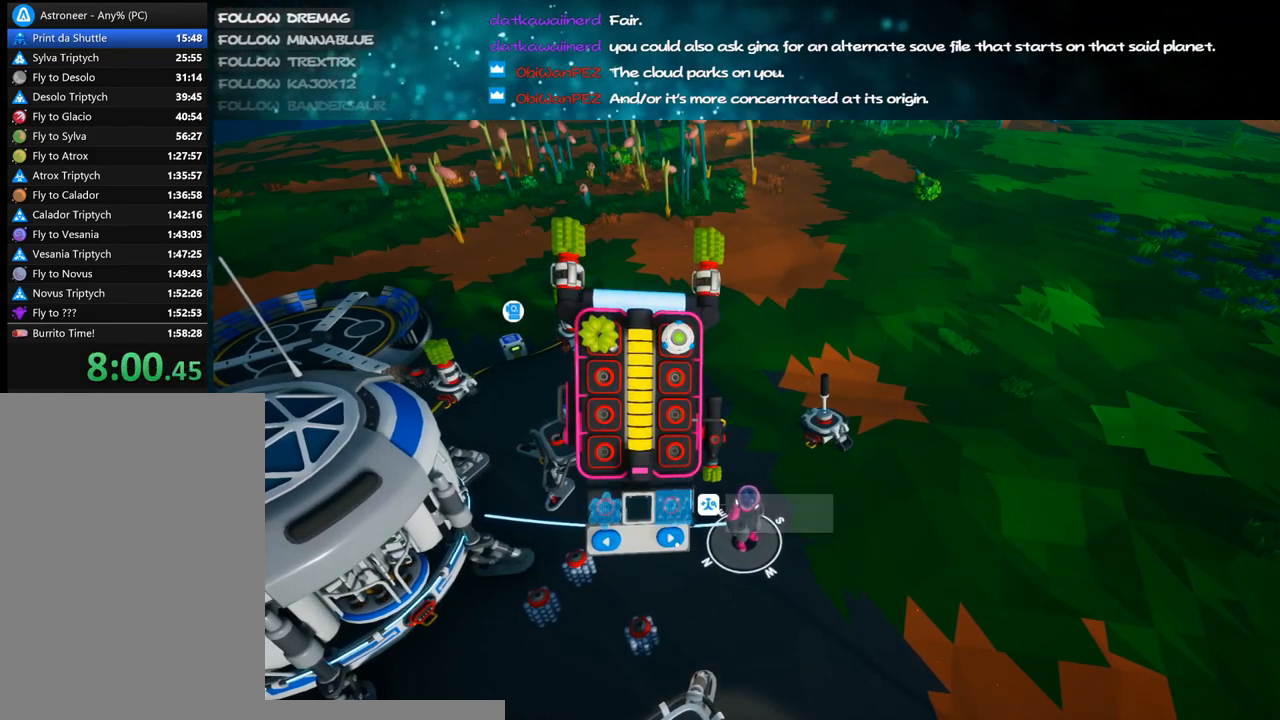
{"keys": ["d"], "mouse": ["right"], "events": [[350, "mouse_right", "down"], [367, "q", "down"], [400, "d", "down"], [450, "q", "up"]]}
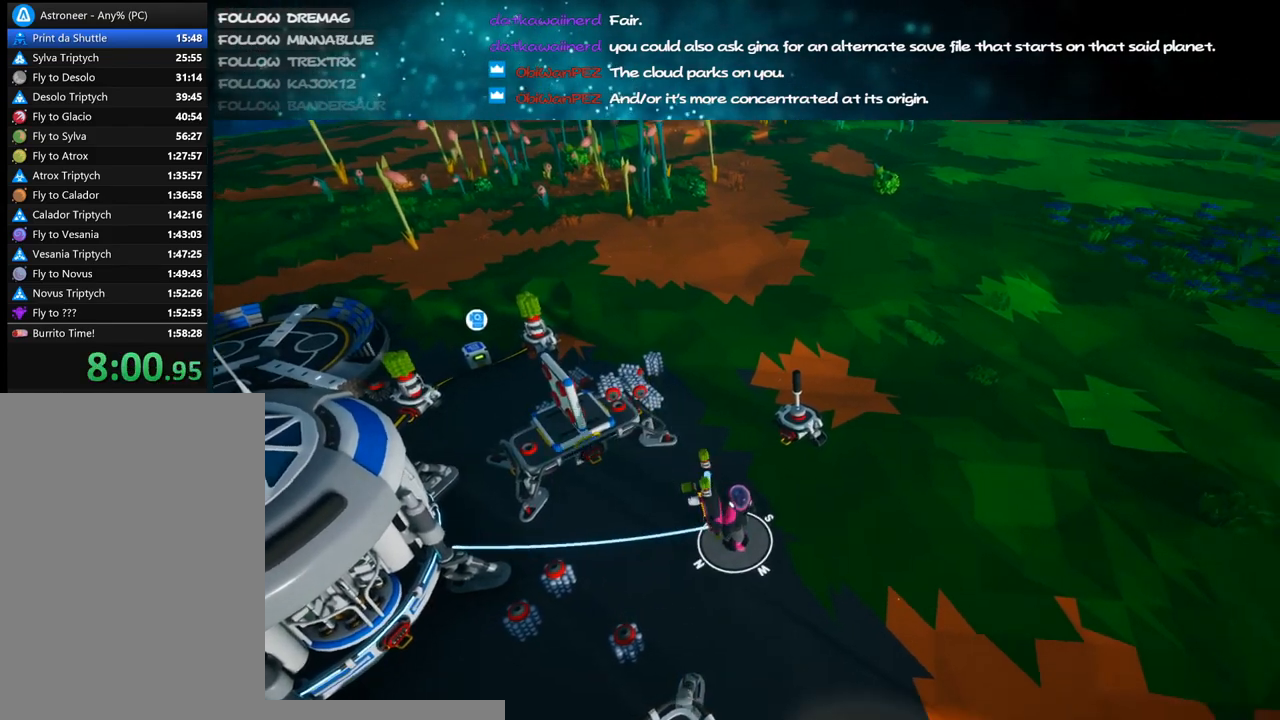
{"keys": ["w"], "mouse": ["right"], "events": [[50, "w", "down"], [250, "d", "up"], [283, "shift", "down"], [383, "shift", "up"]]}
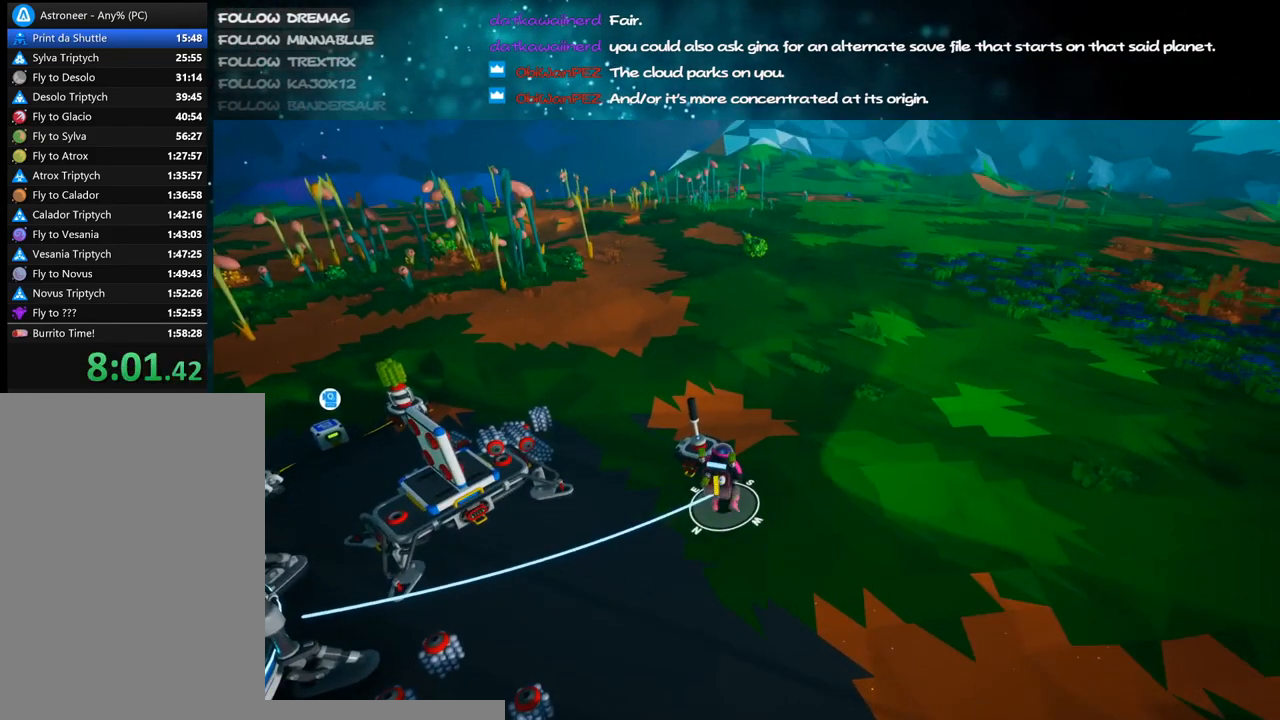
{"keys": ["w"], "mouse": ["right"], "events": [[17, "d", "down"], [200, "d", "up"]]}
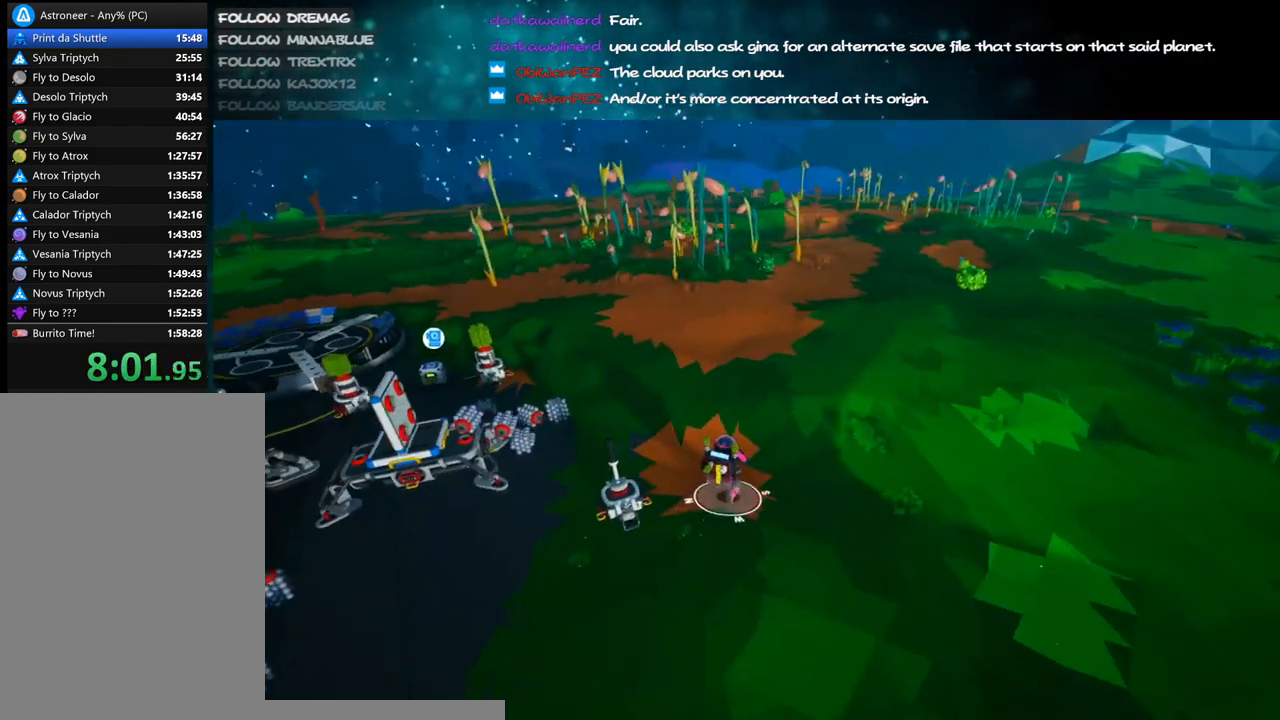
{"keys": [], "mouse": ["right"], "events": [[233, "a", "down"], [450, "a", "up"], [450, "w", "up"]]}
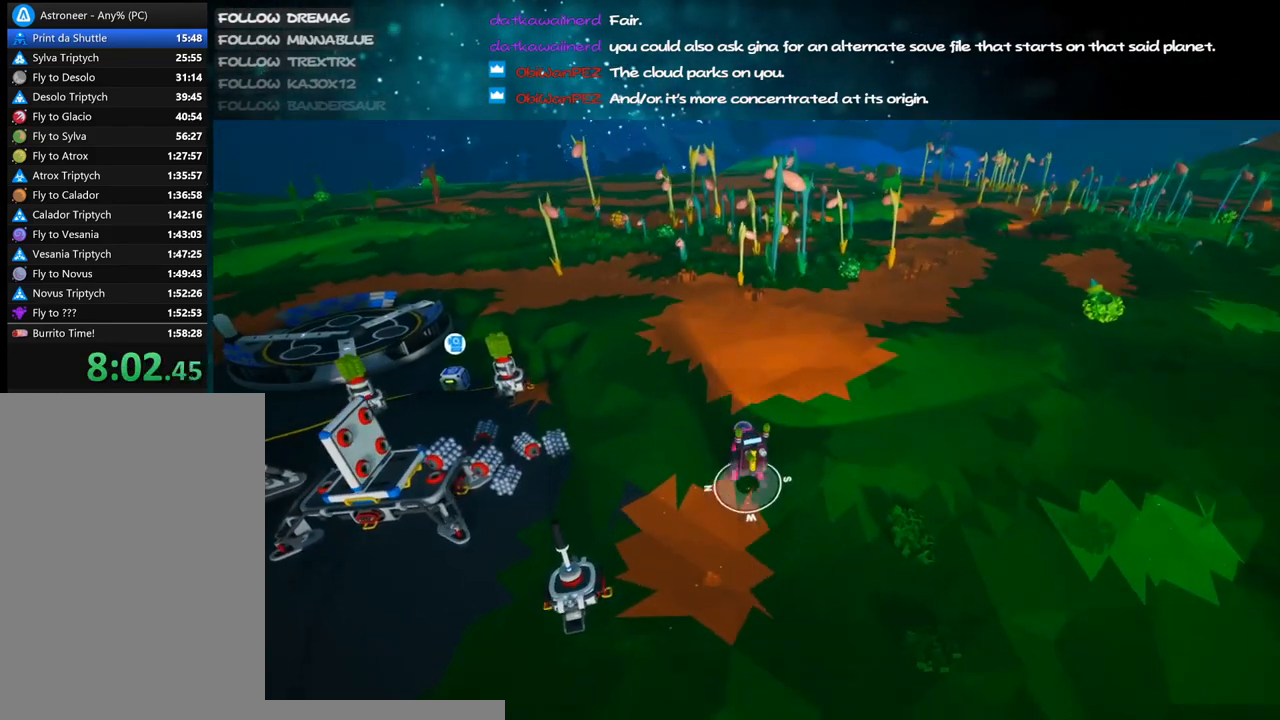
{"keys": [], "mouse": ["right"], "events": []}